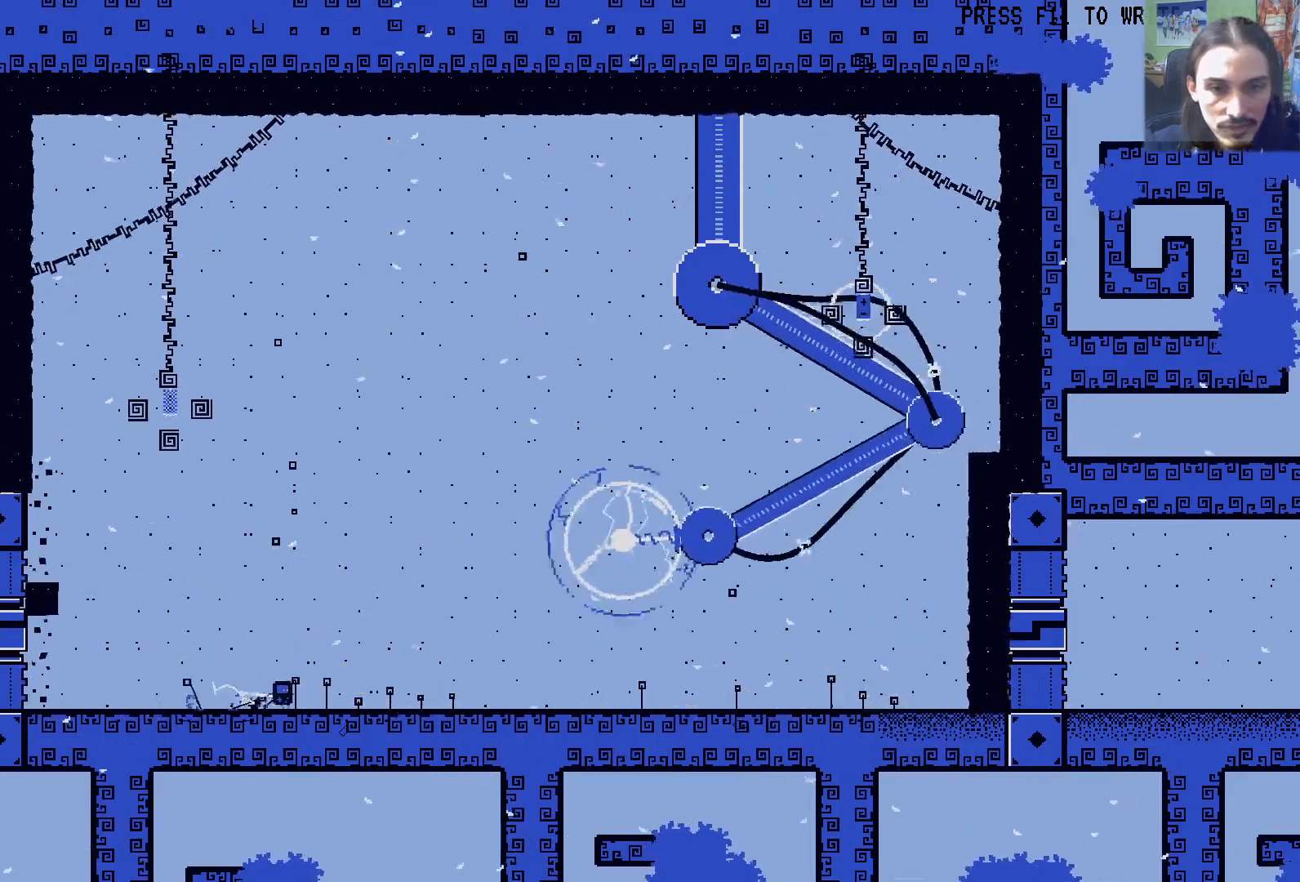
Gameplay with a controller (Xbox layout); each line is a JSON object with the inputs held at the frame after it. "events" lists button and stick changes between this image and that frame as [ms after this image, input, new state], when the widget could be followed in between. Not read: L3 R1 R3.
{"buttons": ["DPAD_LEFT"], "left_stick": "center", "right_stick": "center", "events": [[300, "DPAD_RIGHT", "up"], [467, "DPAD_LEFT", "down"]]}
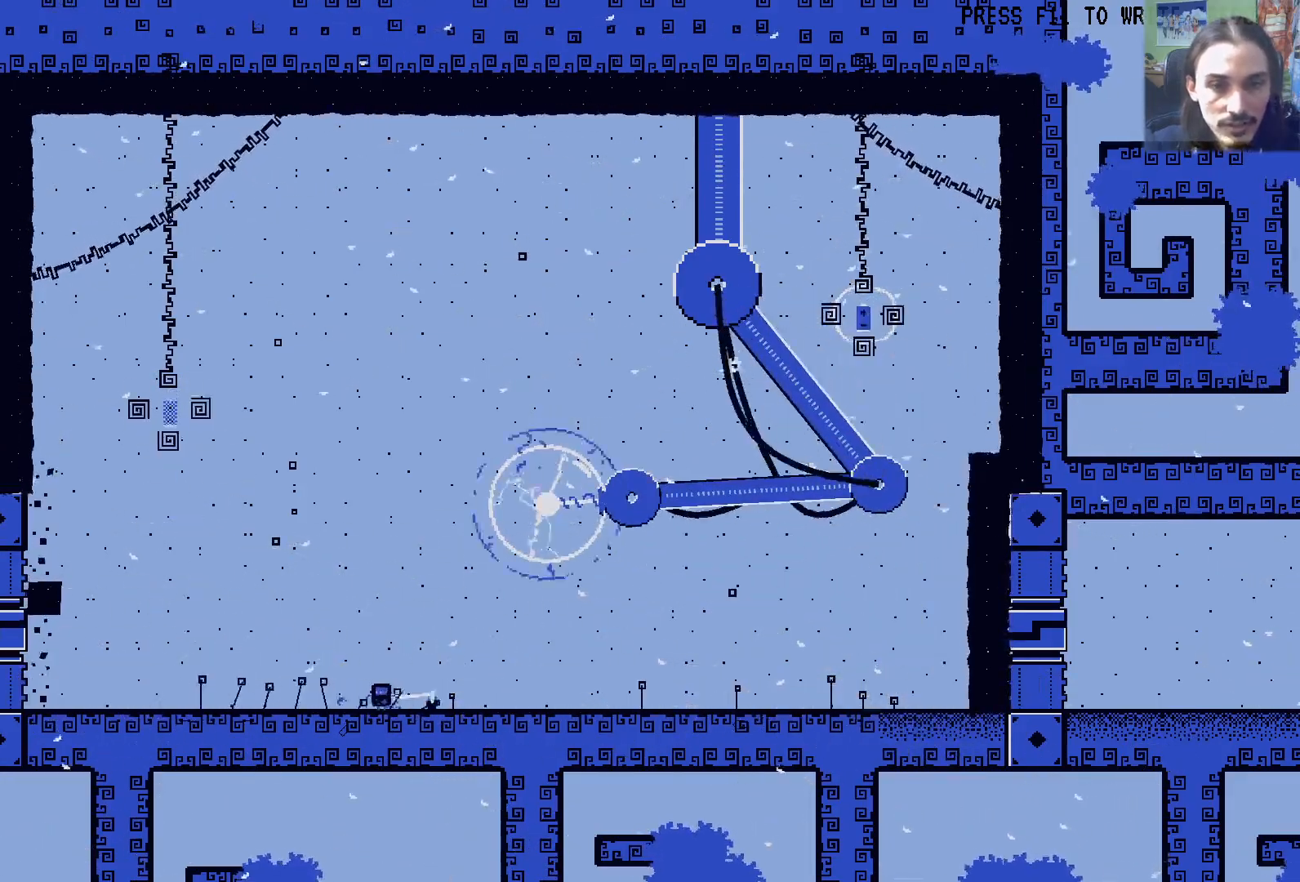
{"buttons": [], "left_stick": "center", "right_stick": "center", "events": [[83, "DPAD_LEFT", "up"], [183, "DPAD_RIGHT", "down"], [267, "DPAD_RIGHT", "up"]]}
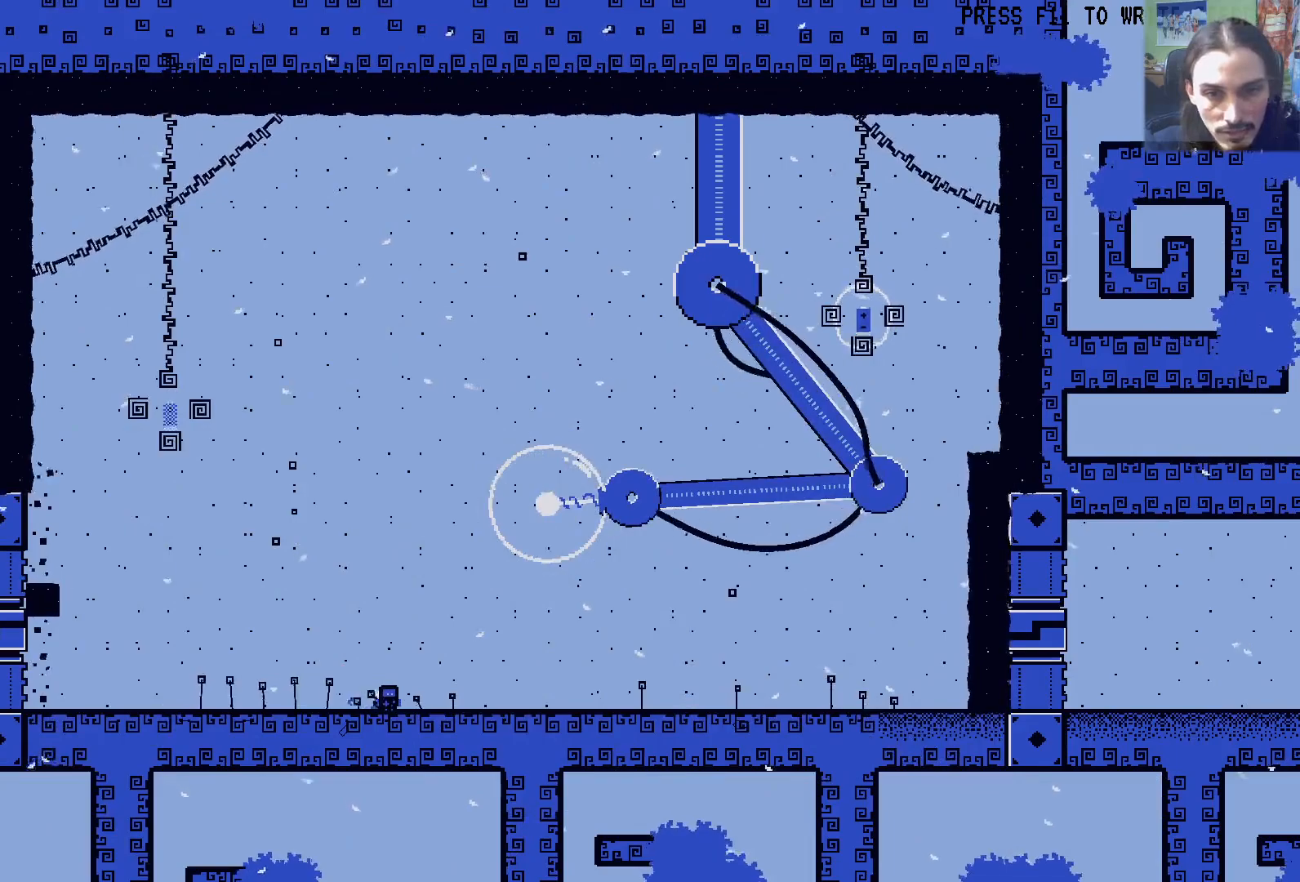
{"buttons": [], "left_stick": "center", "right_stick": "center", "events": []}
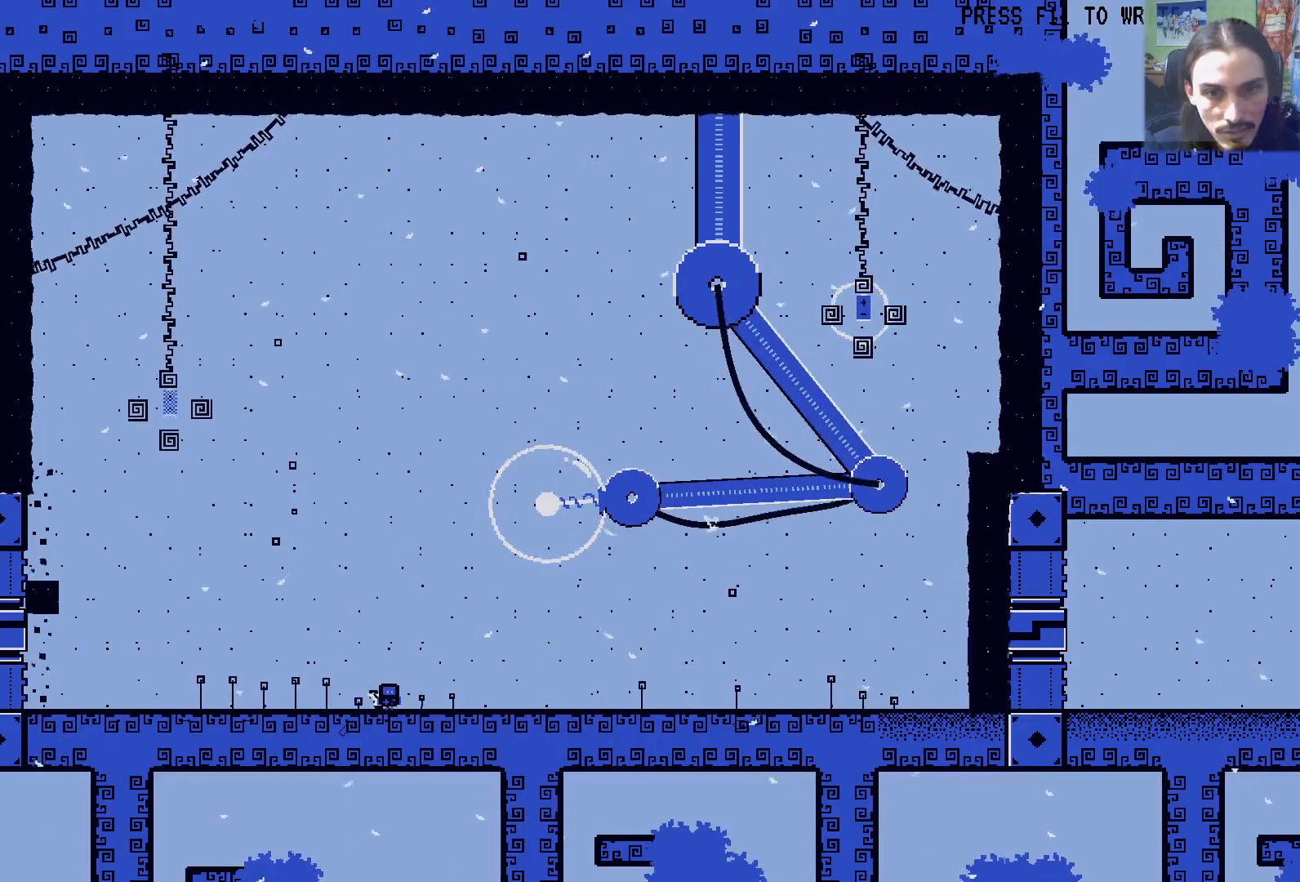
{"buttons": [], "left_stick": "center", "right_stick": "center", "events": [[250, "A", "down"], [383, "A", "up"]]}
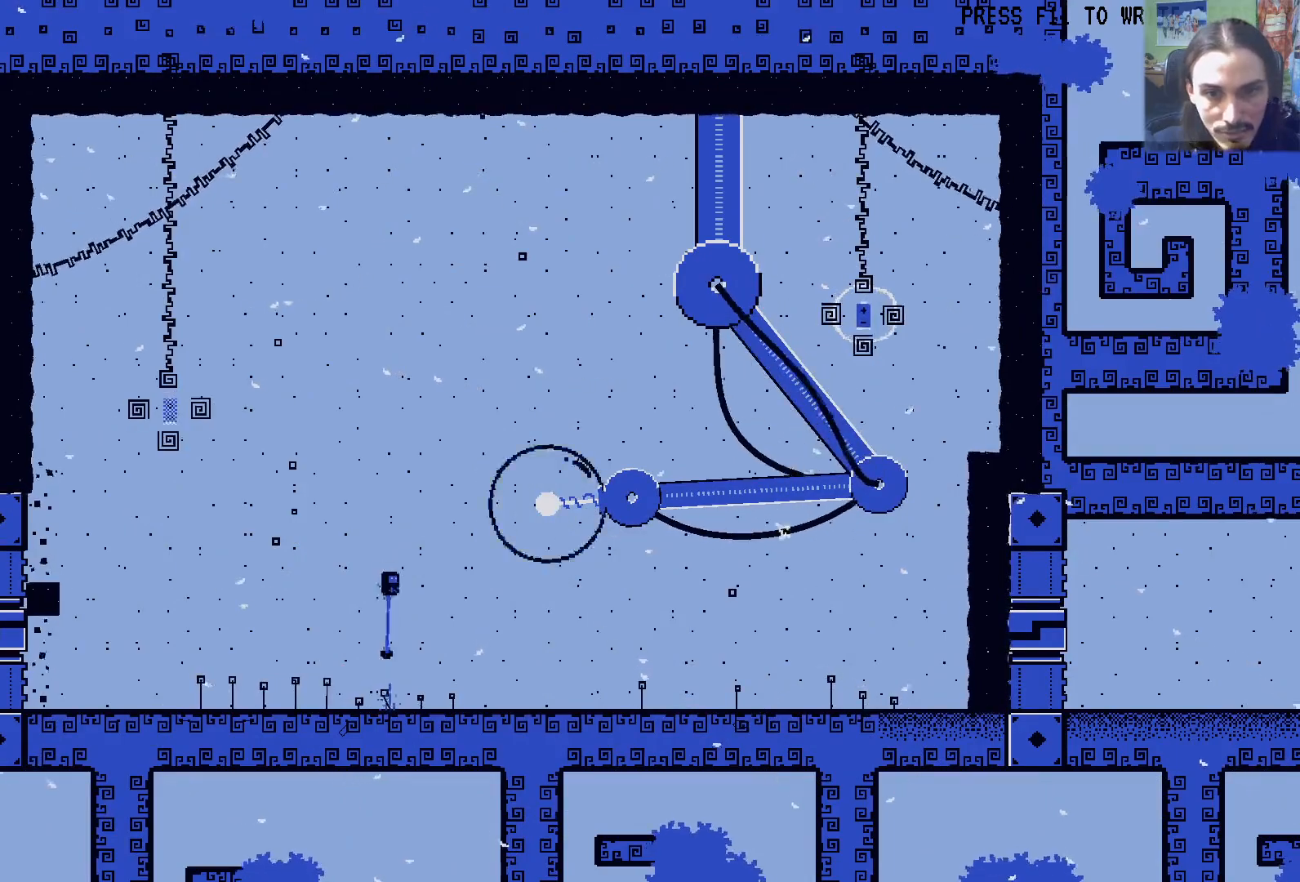
{"buttons": ["X", "DPAD_RIGHT"], "left_stick": "center", "right_stick": "center", "events": [[17, "A", "down"], [83, "DPAD_RIGHT", "down"], [117, "A", "up"], [200, "X", "down"], [283, "X", "up"], [350, "X", "down"], [433, "X", "up"], [483, "X", "down"]]}
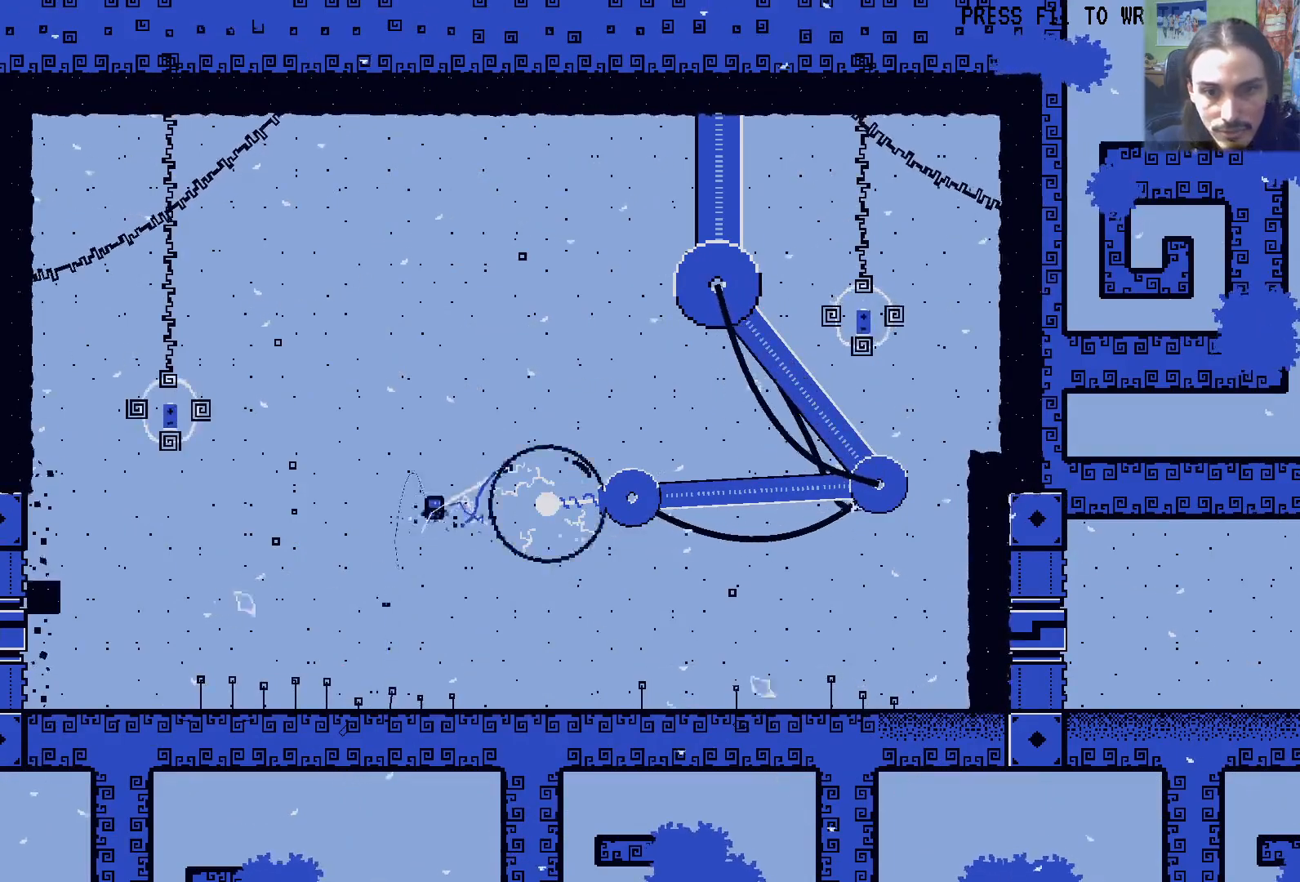
{"buttons": ["X", "DPAD_RIGHT"], "left_stick": "center", "right_stick": "center", "events": [[50, "X", "up"], [100, "X", "down"], [167, "X", "up"], [233, "X", "down"], [283, "X", "up"], [317, "DPAD_DOWN", "down"], [333, "X", "down"], [400, "X", "up"], [433, "DPAD_DOWN", "up"], [467, "X", "down"]]}
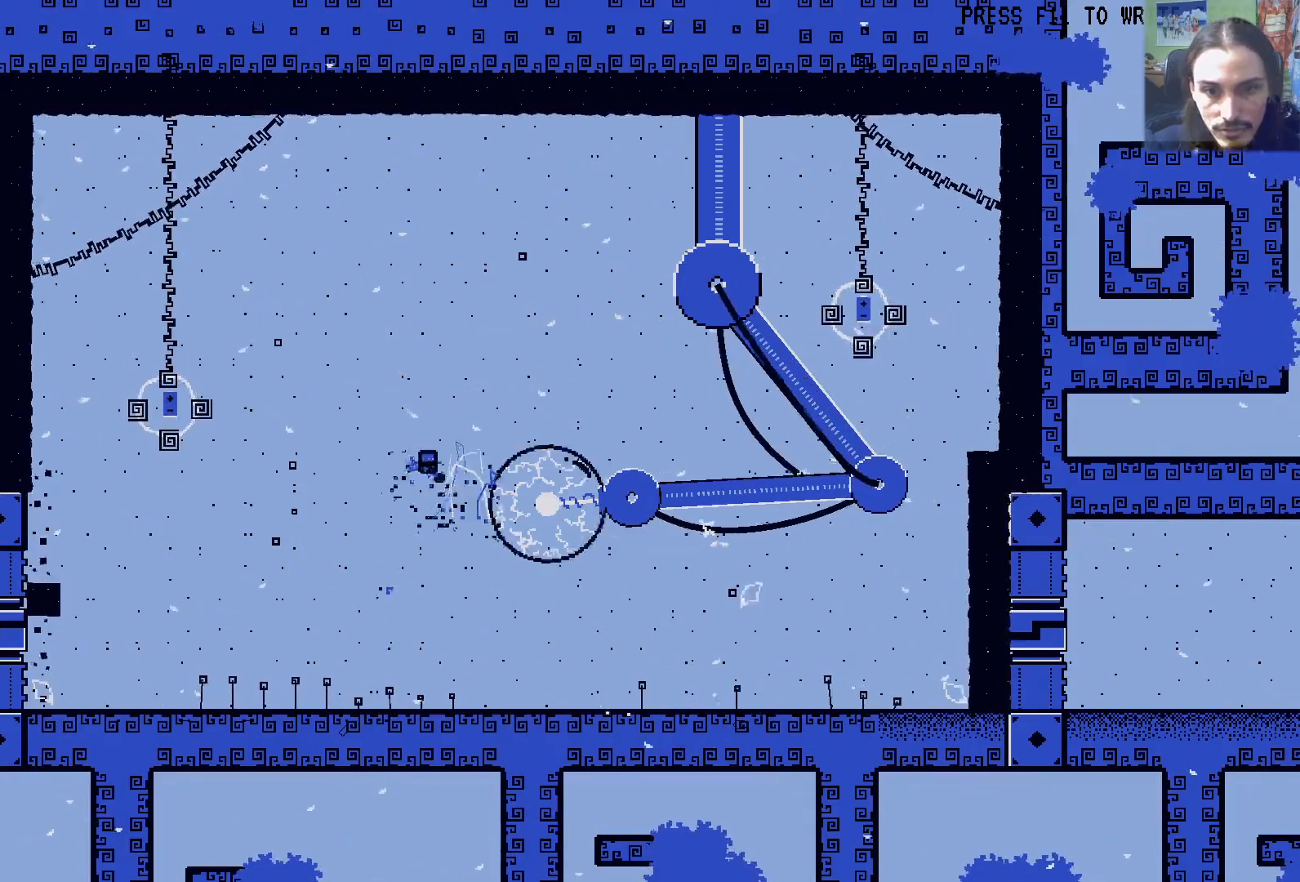
{"buttons": ["DPAD_DOWN", "DPAD_RIGHT"], "left_stick": "center", "right_stick": "center", "events": [[50, "X", "up"], [83, "X", "down"], [150, "DPAD_DOWN", "down"], [183, "X", "up"], [217, "X", "down"], [300, "X", "up"], [367, "X", "down"], [383, "DPAD_DOWN", "up"], [433, "X", "up"], [500, "DPAD_DOWN", "down"]]}
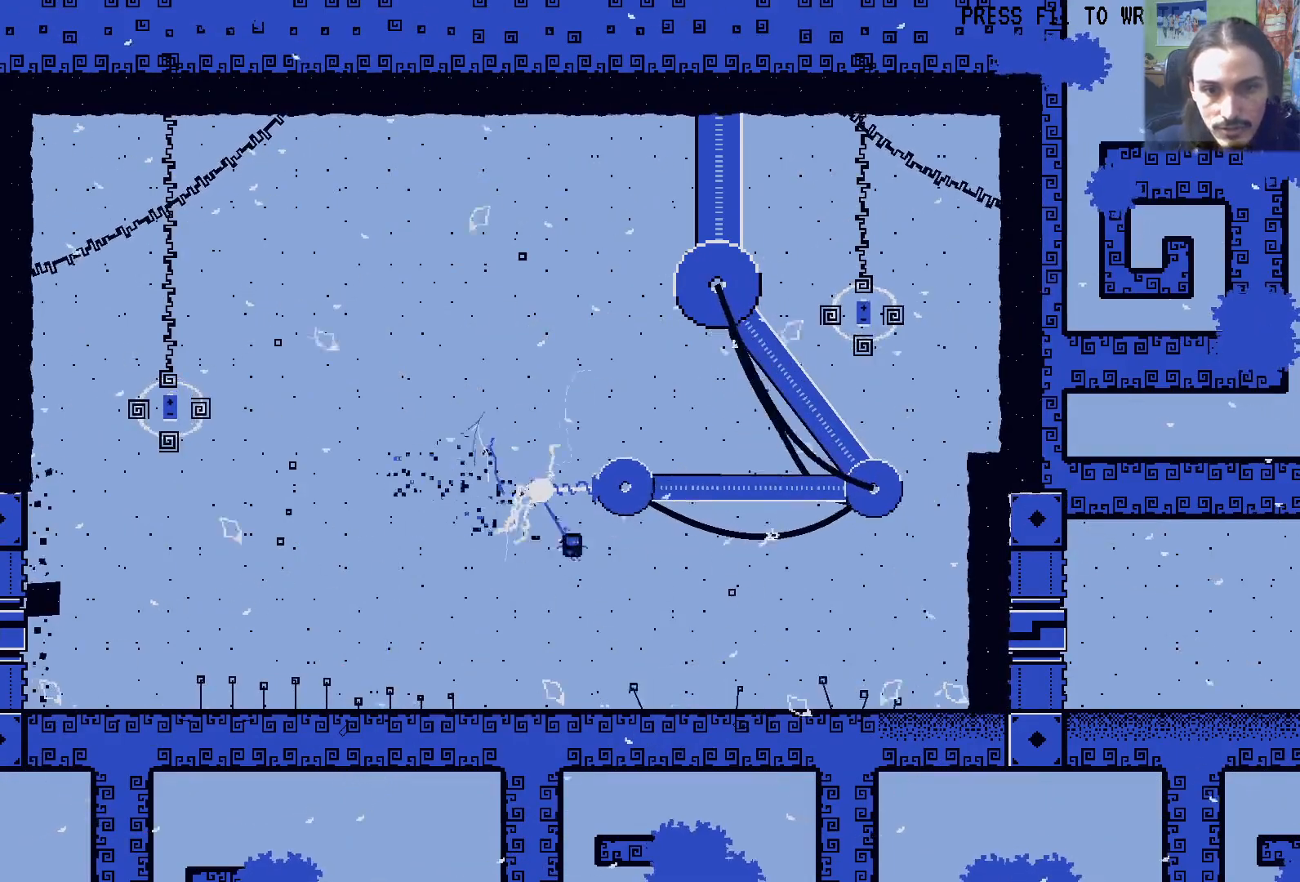
{"buttons": ["DPAD_LEFT"], "left_stick": "center", "right_stick": "center", "events": [[17, "X", "down"], [50, "DPAD_RIGHT", "up"], [83, "X", "up"], [100, "DPAD_LEFT", "down"], [167, "DPAD_DOWN", "up"]]}
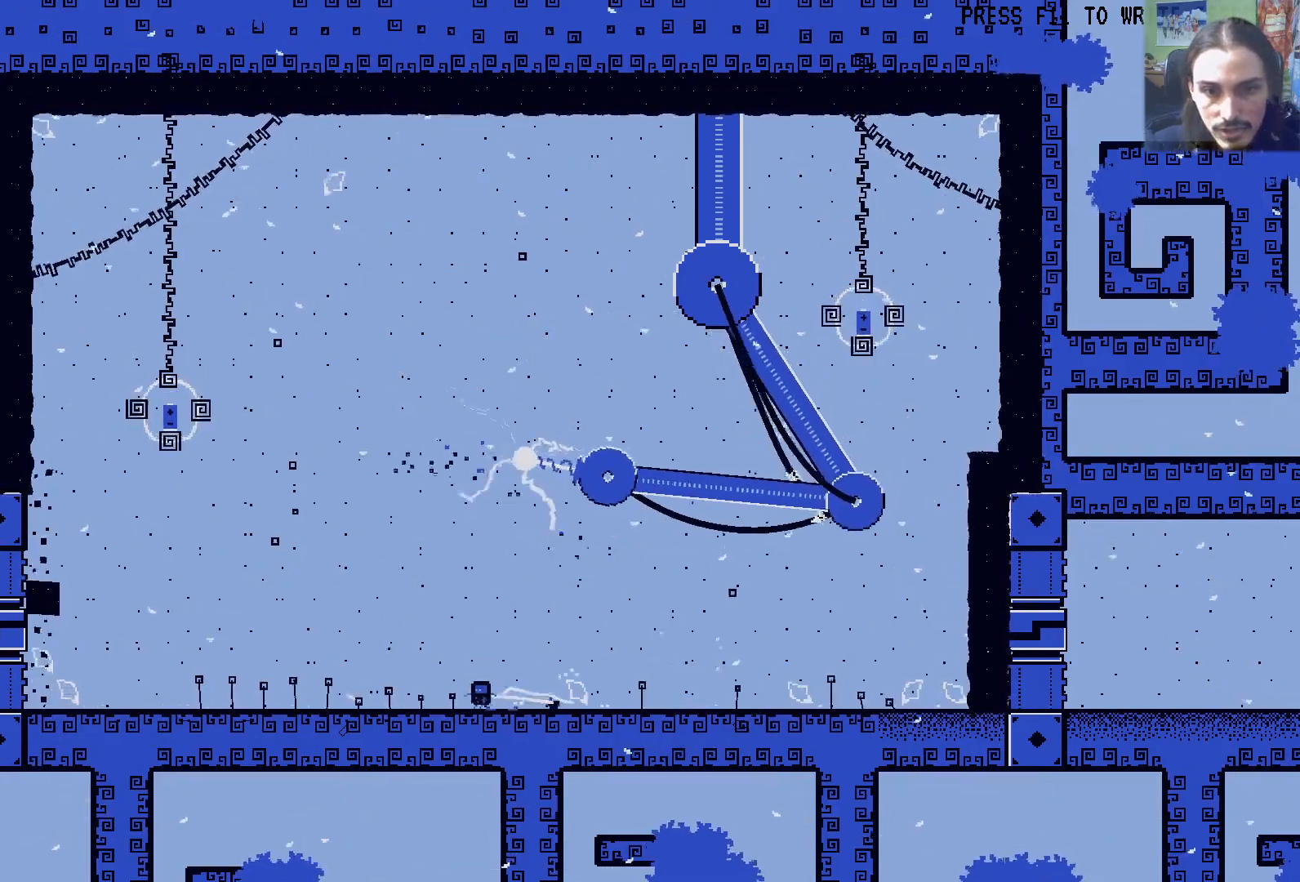
{"buttons": [], "left_stick": "center", "right_stick": "center", "events": [[417, "DPAD_LEFT", "up"]]}
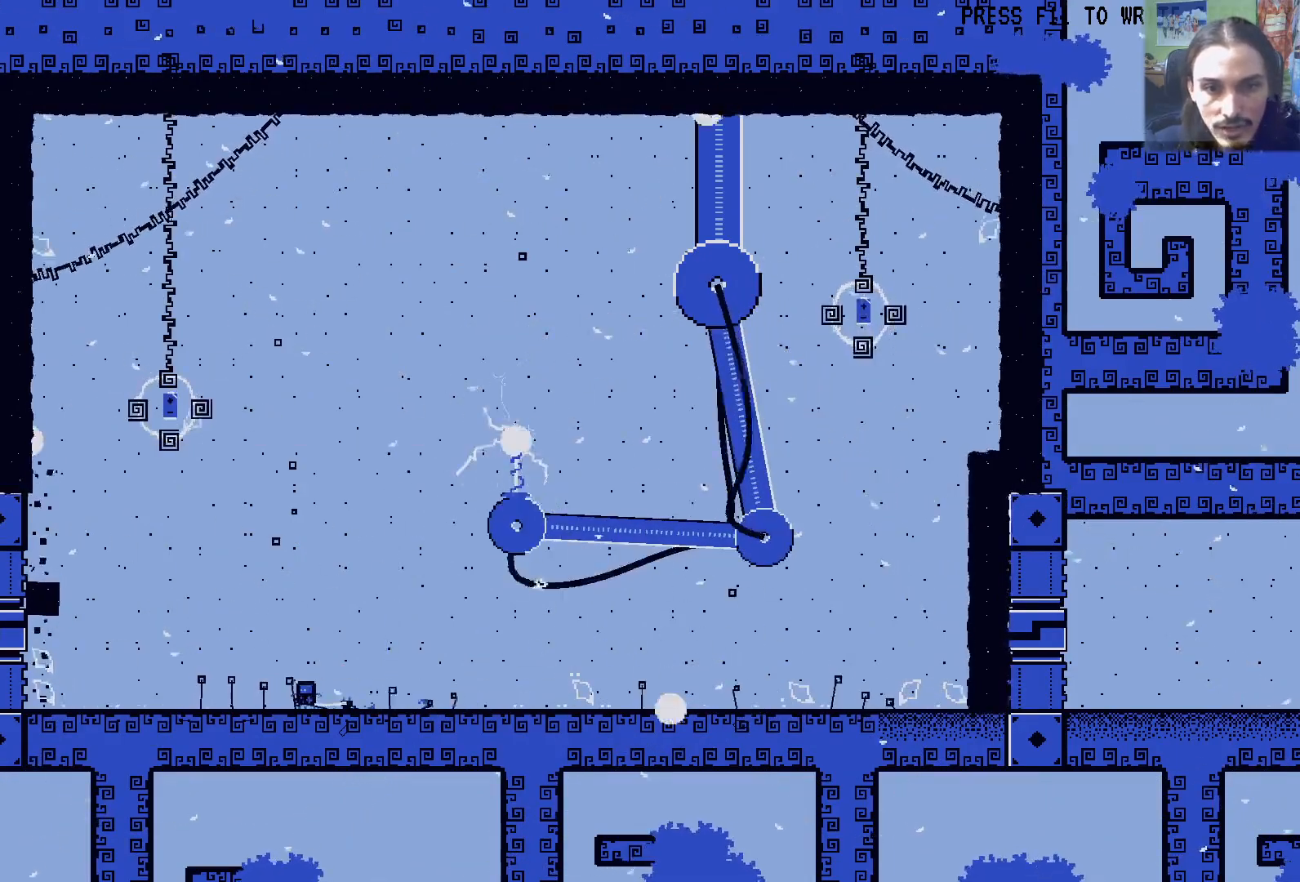
{"buttons": [], "left_stick": "center", "right_stick": "center", "events": []}
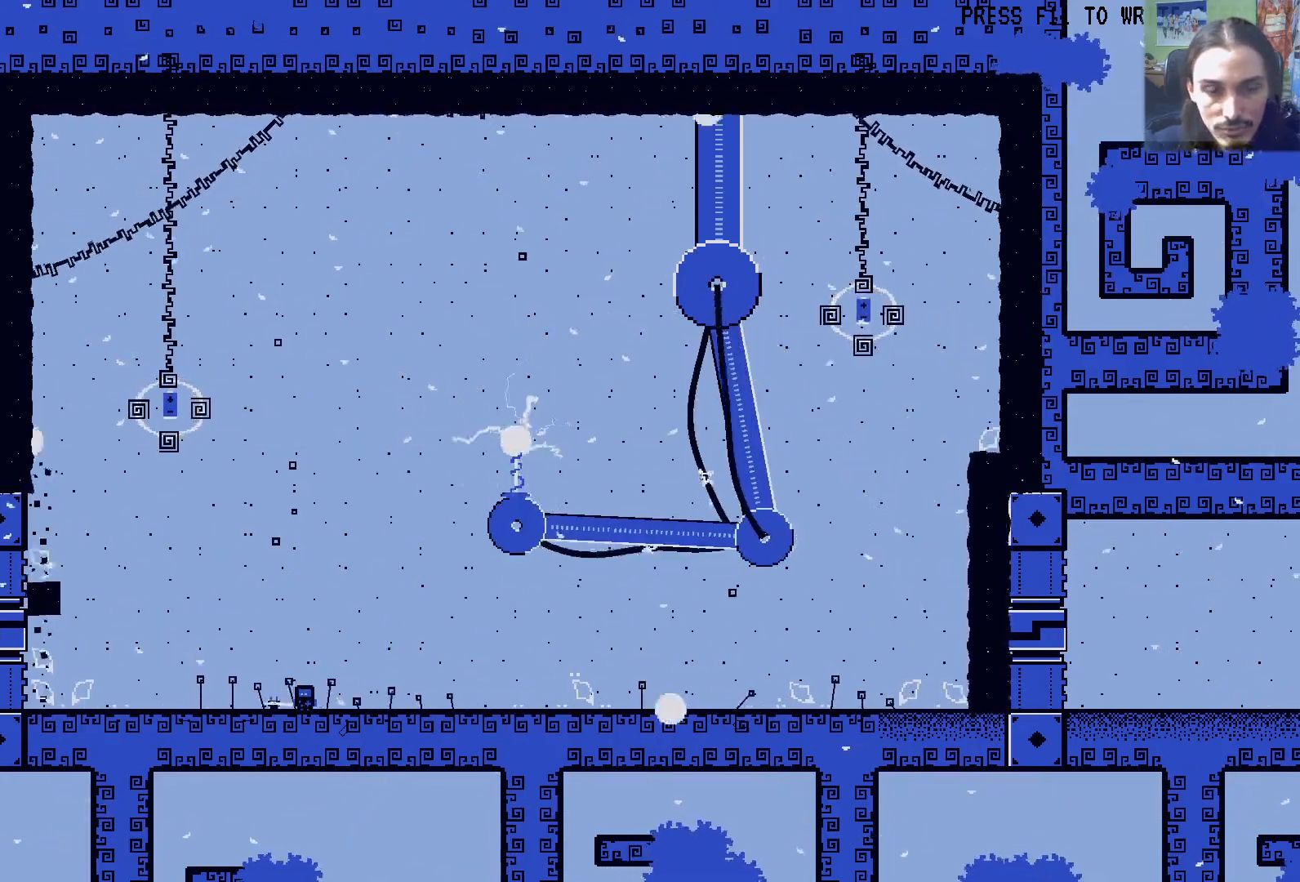
{"buttons": [], "left_stick": "center", "right_stick": "center", "events": [[200, "DPAD_RIGHT", "down"], [300, "DPAD_RIGHT", "up"]]}
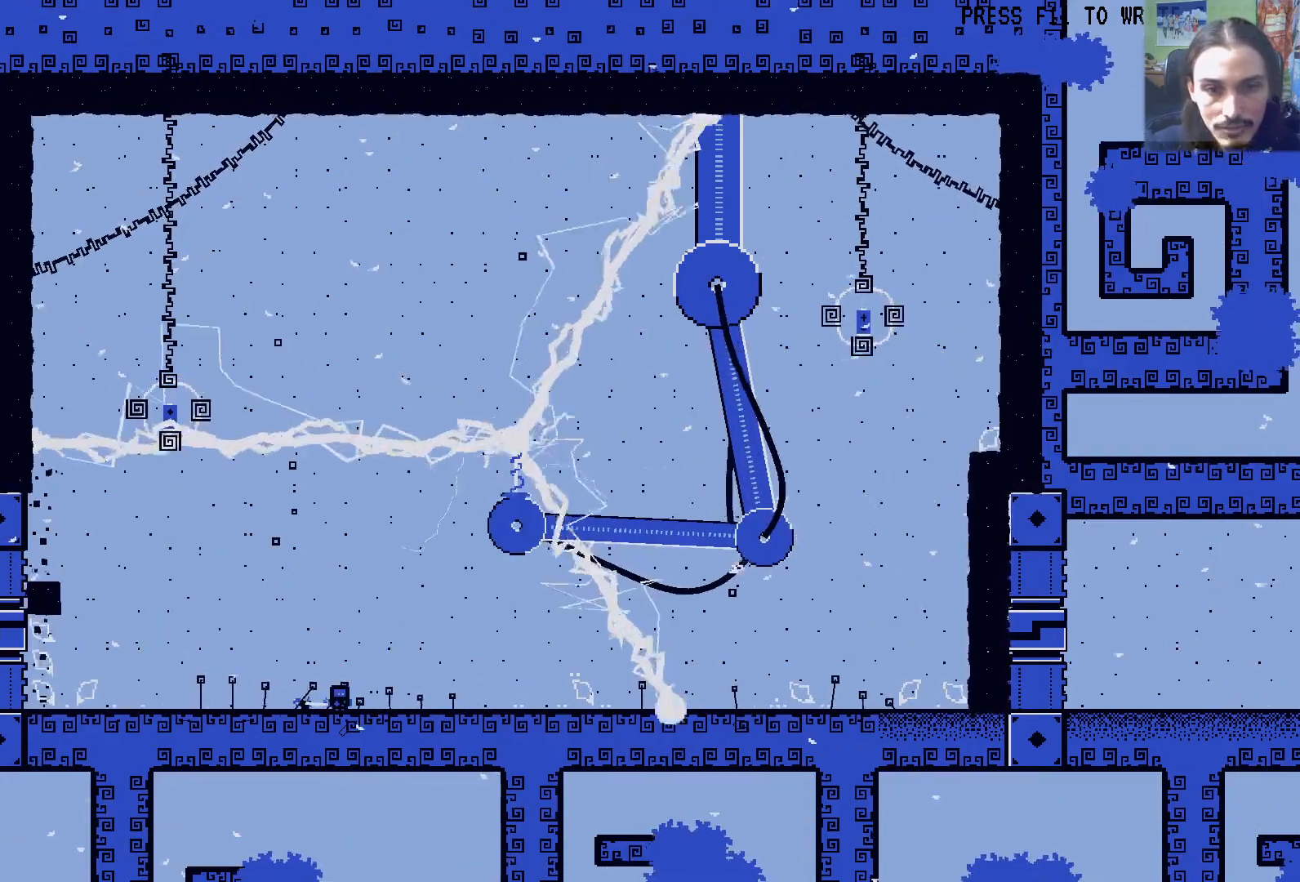
{"buttons": [], "left_stick": "center", "right_stick": "center", "events": [[283, "DPAD_RIGHT", "down"], [367, "DPAD_RIGHT", "up"]]}
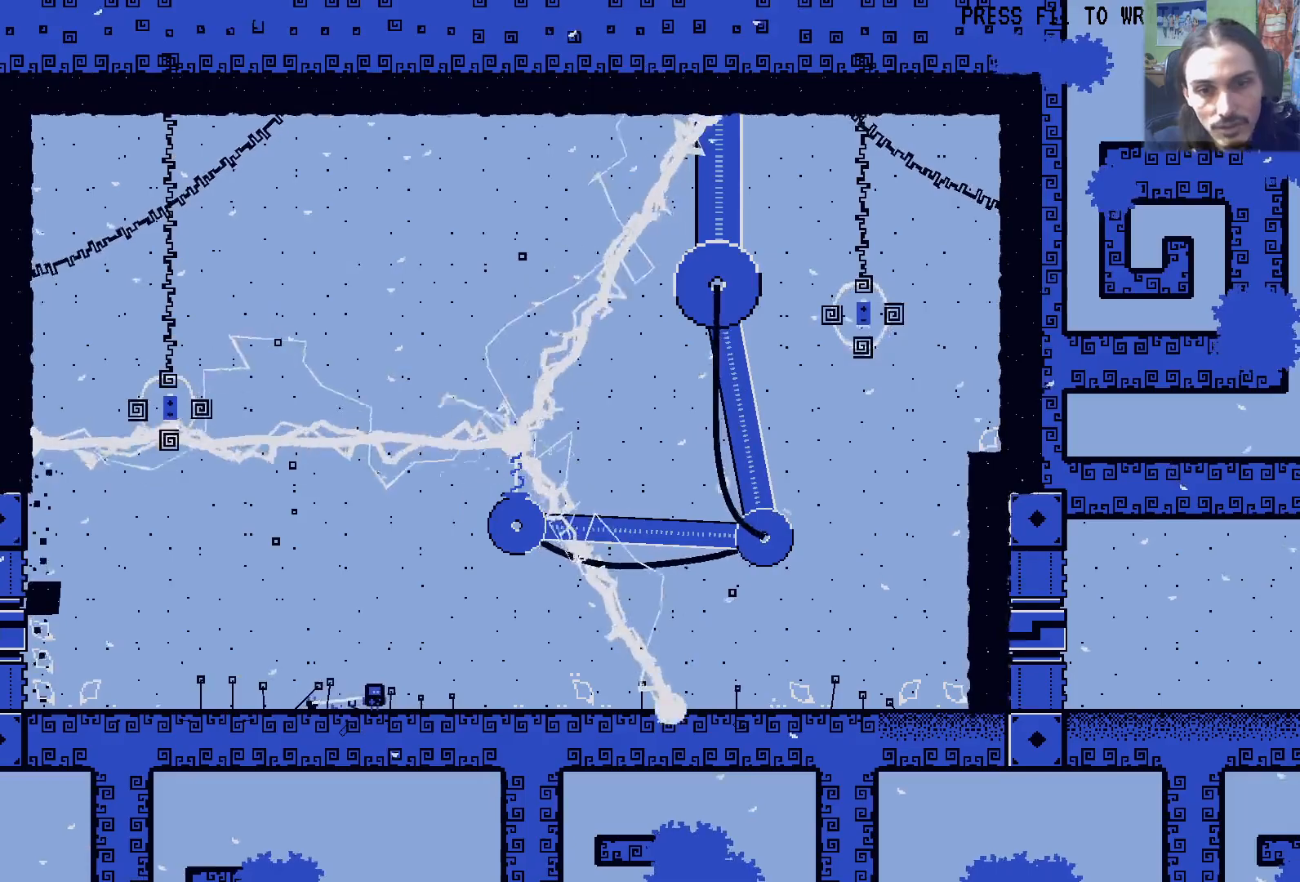
{"buttons": [], "left_stick": "center", "right_stick": "center", "events": []}
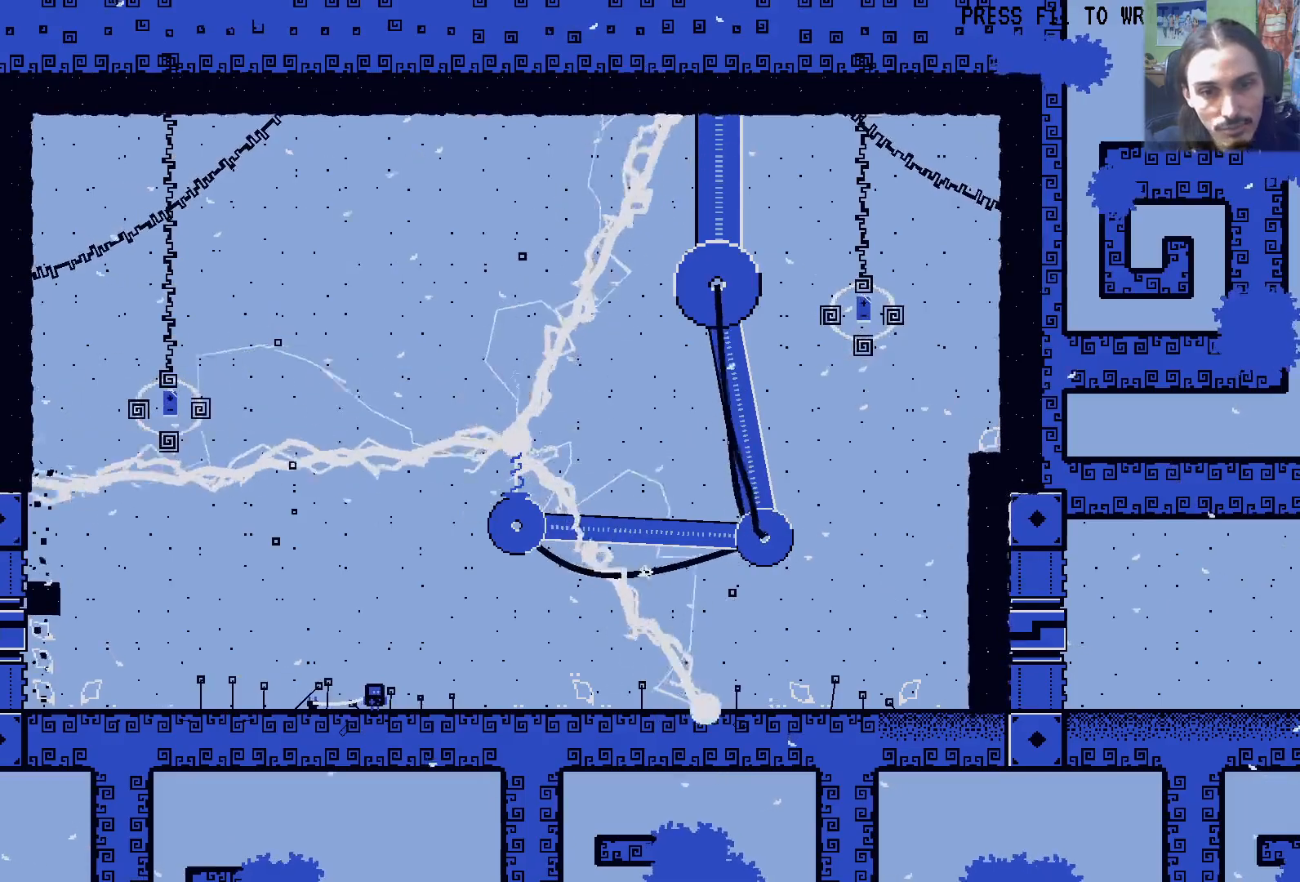
{"buttons": ["DPAD_RIGHT"], "left_stick": "center", "right_stick": "center", "events": [[217, "DPAD_RIGHT", "down"]]}
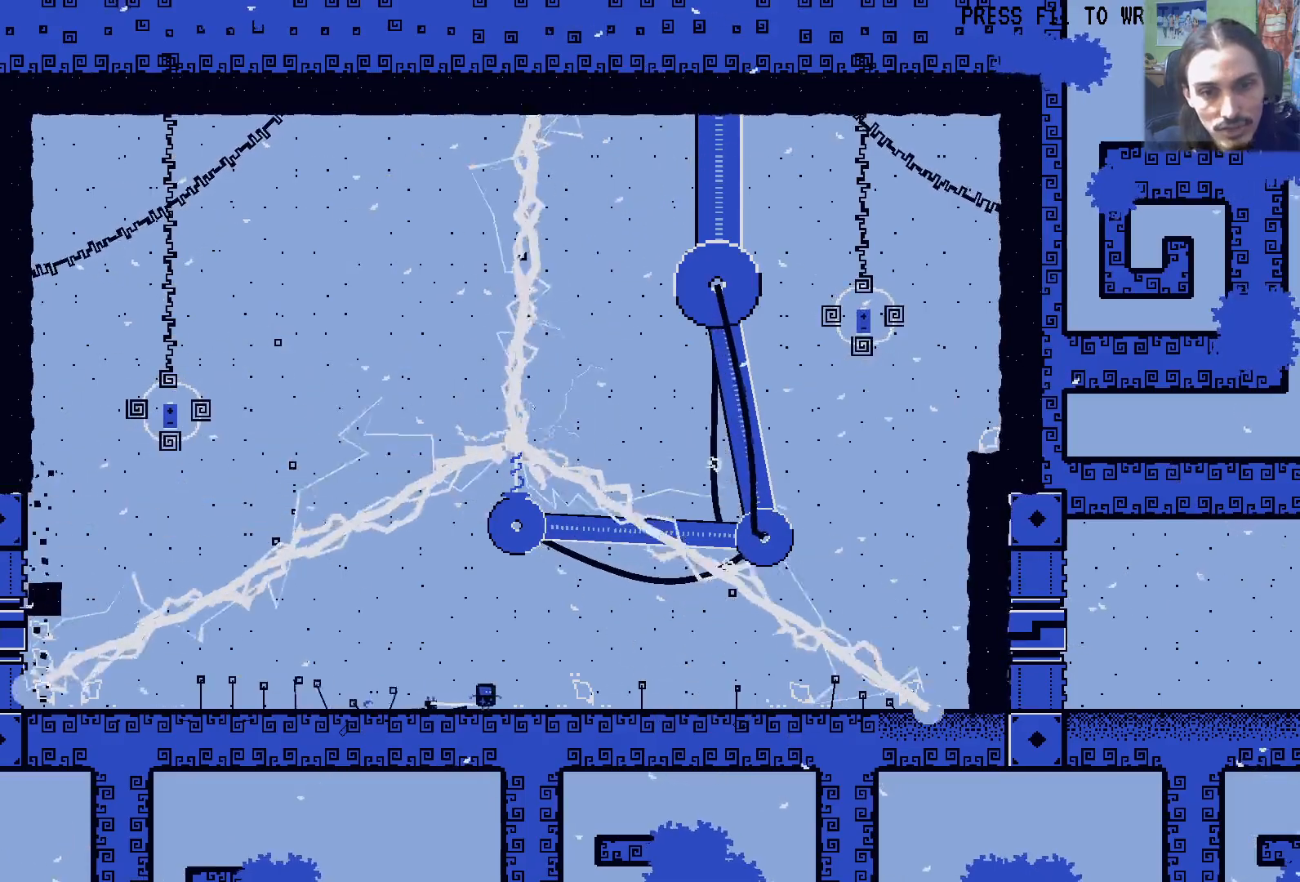
{"buttons": ["DPAD_RIGHT"], "left_stick": "center", "right_stick": "center", "events": []}
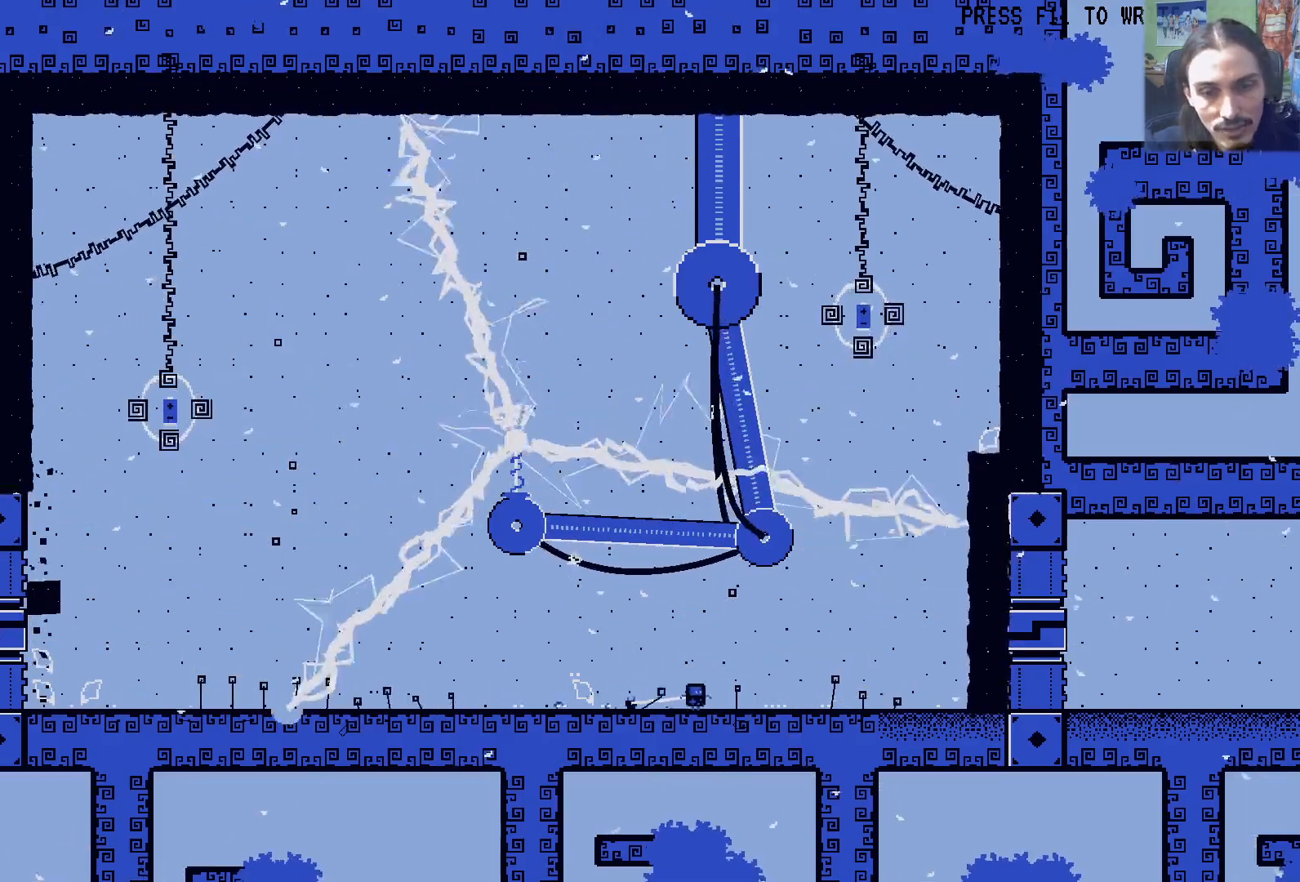
{"buttons": [], "left_stick": "center", "right_stick": "center", "events": [[433, "DPAD_RIGHT", "up"]]}
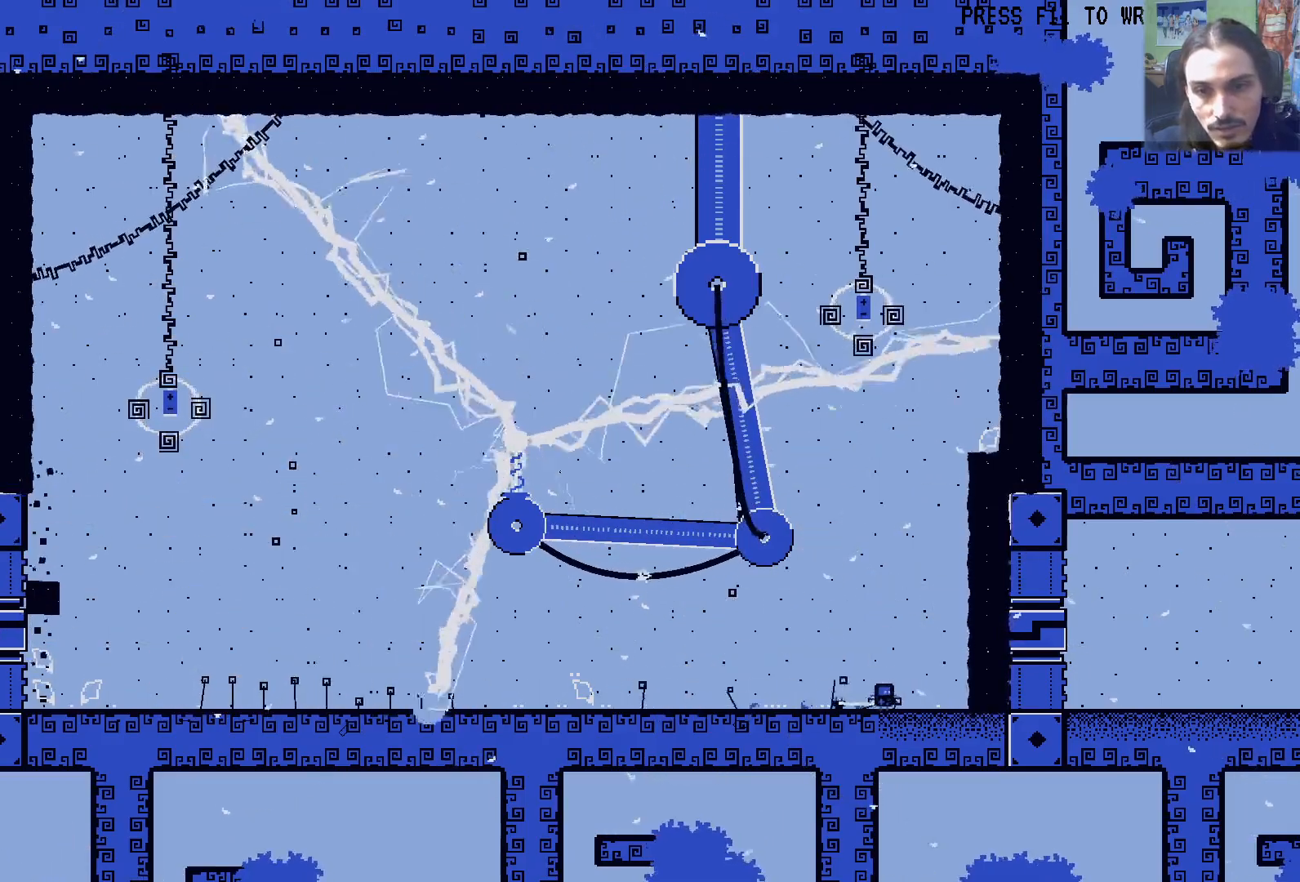
{"buttons": [], "left_stick": "center", "right_stick": "center", "events": [[183, "DPAD_LEFT", "down"], [250, "DPAD_LEFT", "up"]]}
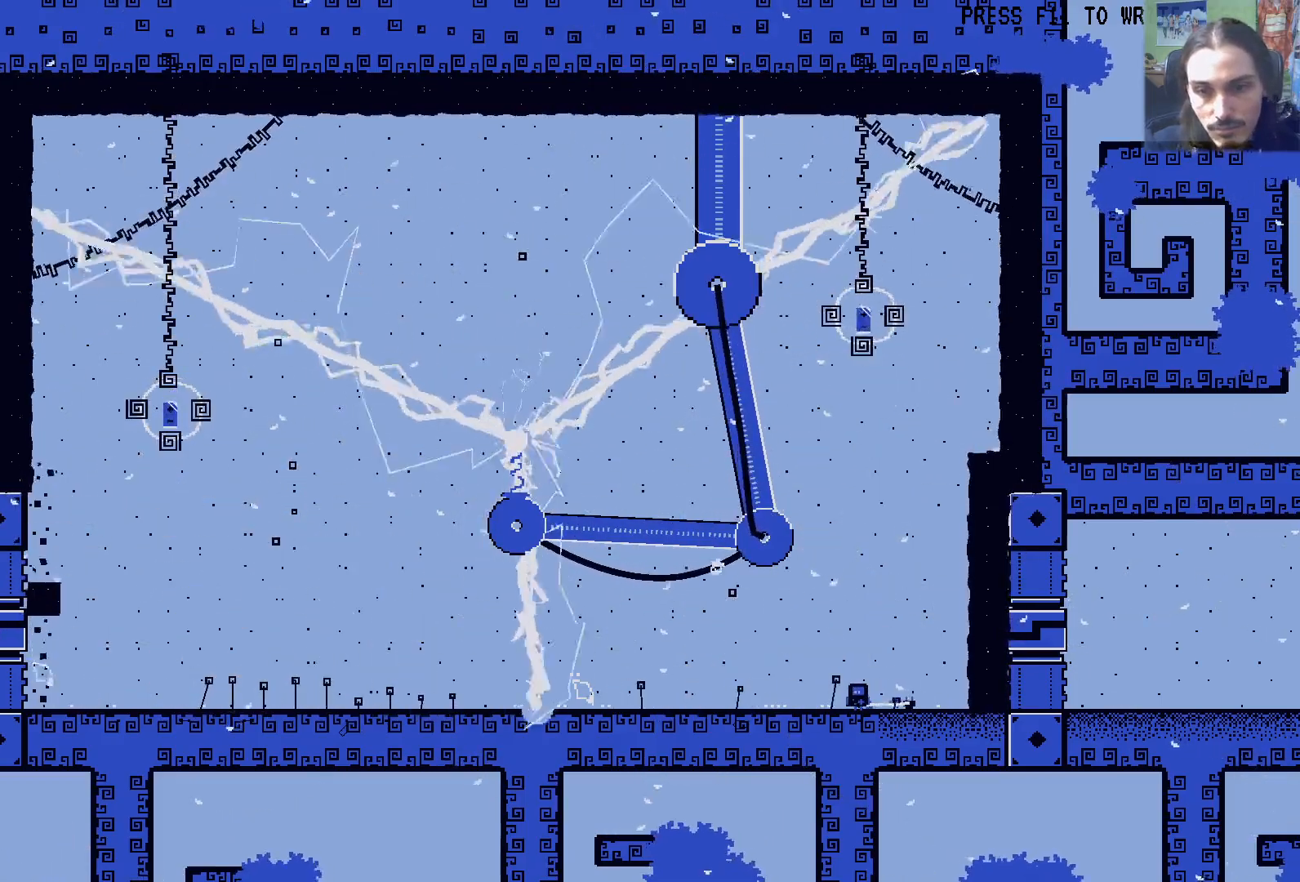
{"buttons": [], "left_stick": "center", "right_stick": "center", "events": []}
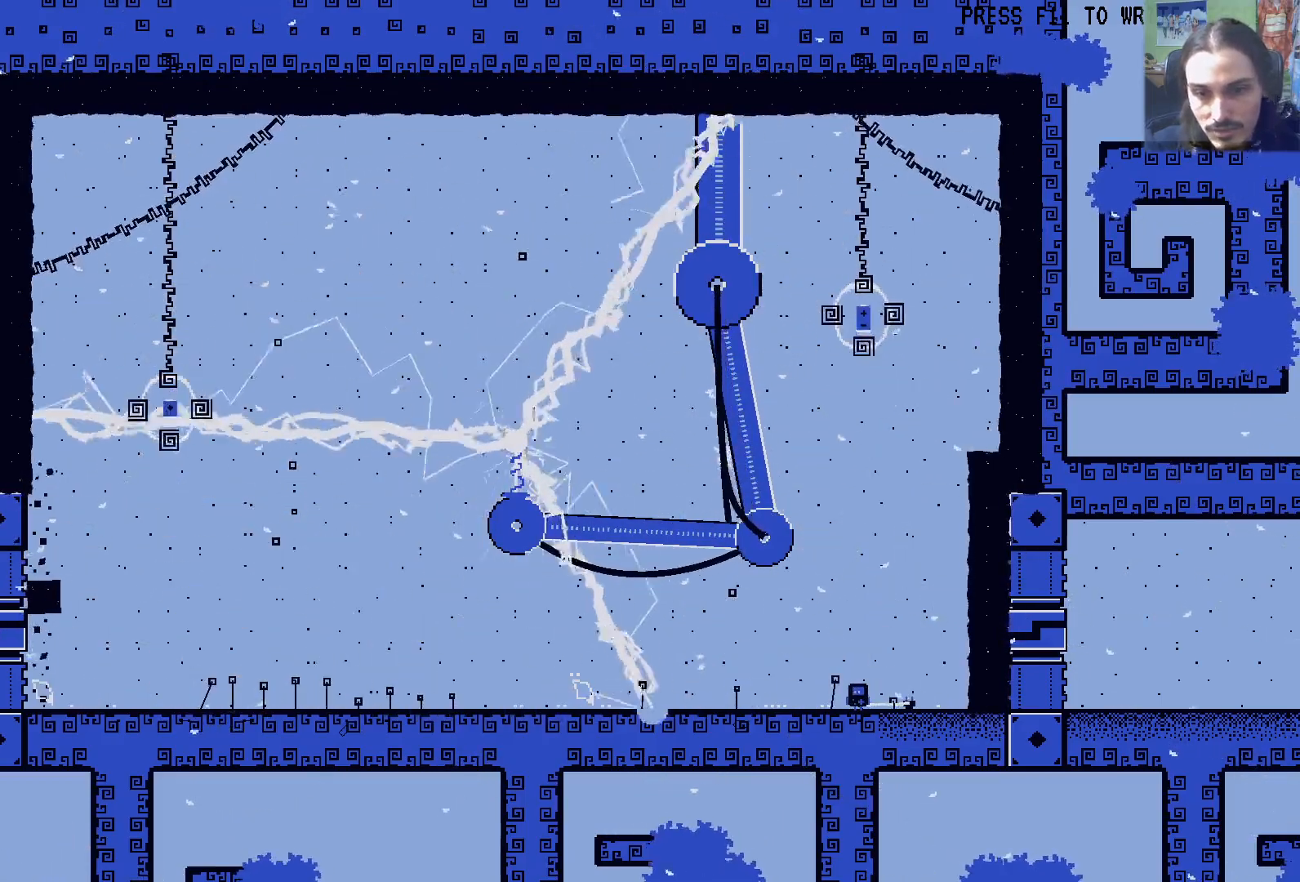
{"buttons": [], "left_stick": "center", "right_stick": "center", "events": [[250, "A", "down"], [433, "A", "up"]]}
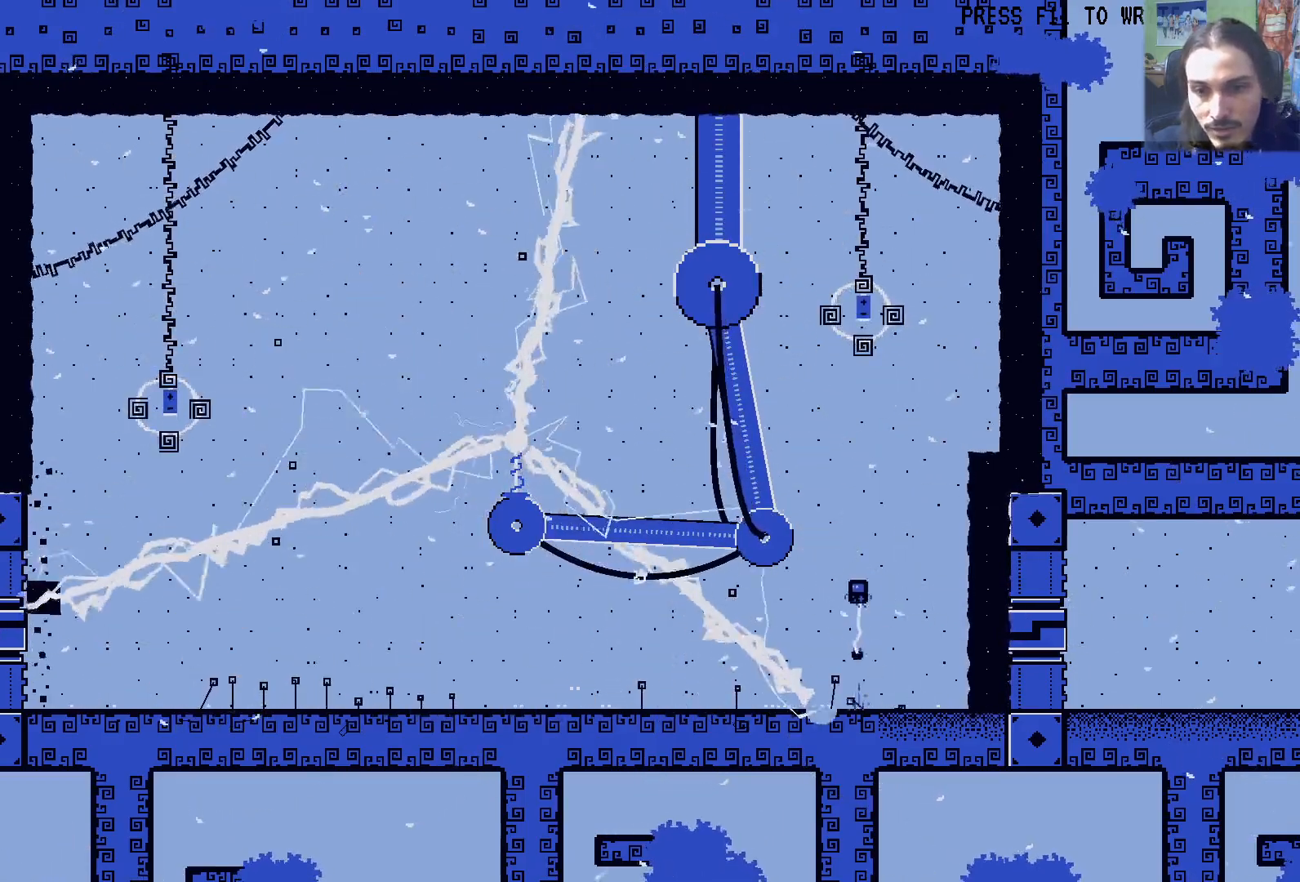
{"buttons": ["X", "DPAD_UP"], "left_stick": "center", "right_stick": "center", "events": [[50, "A", "down"], [233, "DPAD_UP", "down"], [267, "A", "up"], [383, "X", "down"]]}
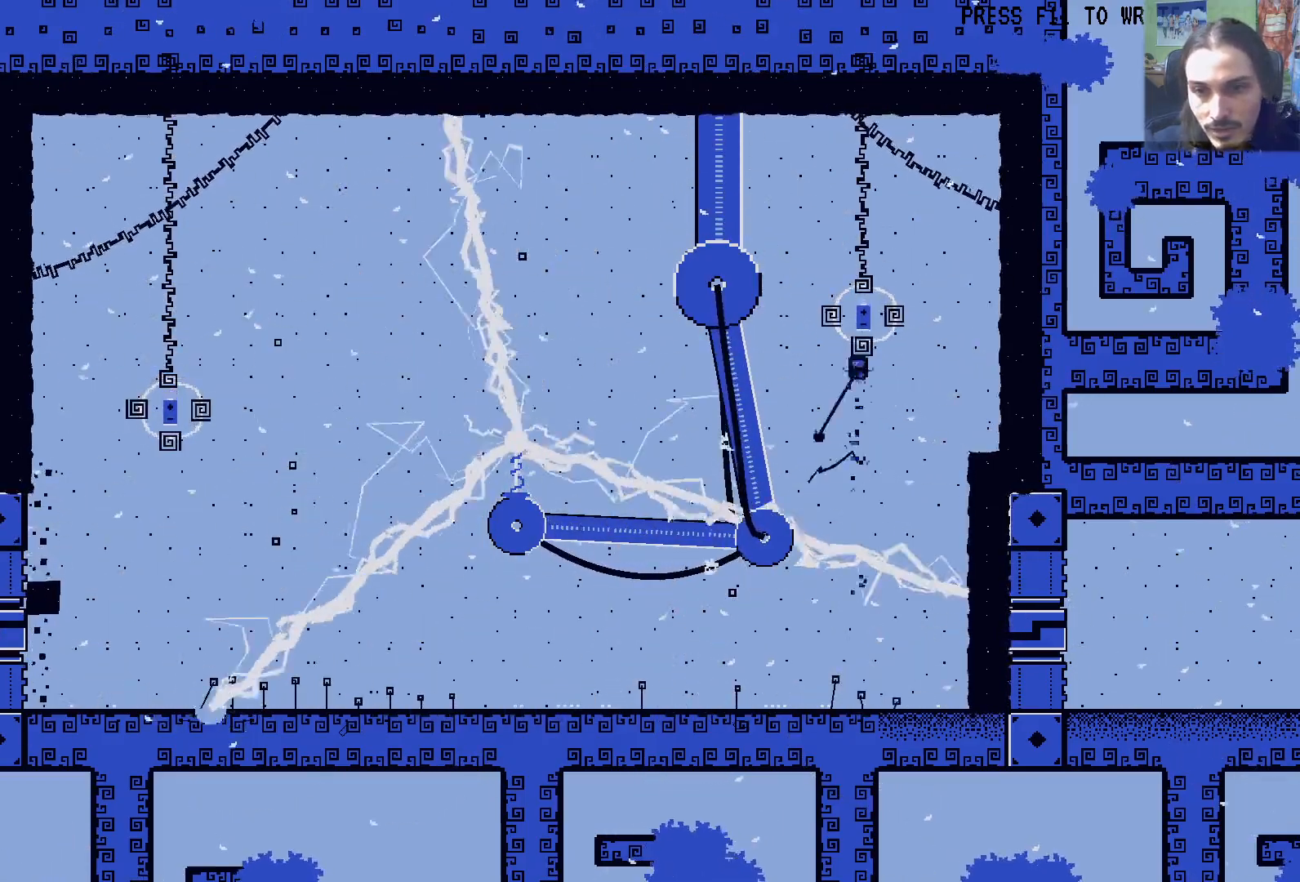
{"buttons": ["DPAD_LEFT"], "left_stick": "center", "right_stick": "center", "events": [[33, "X", "up"], [67, "DPAD_UP", "up"], [217, "DPAD_LEFT", "down"]]}
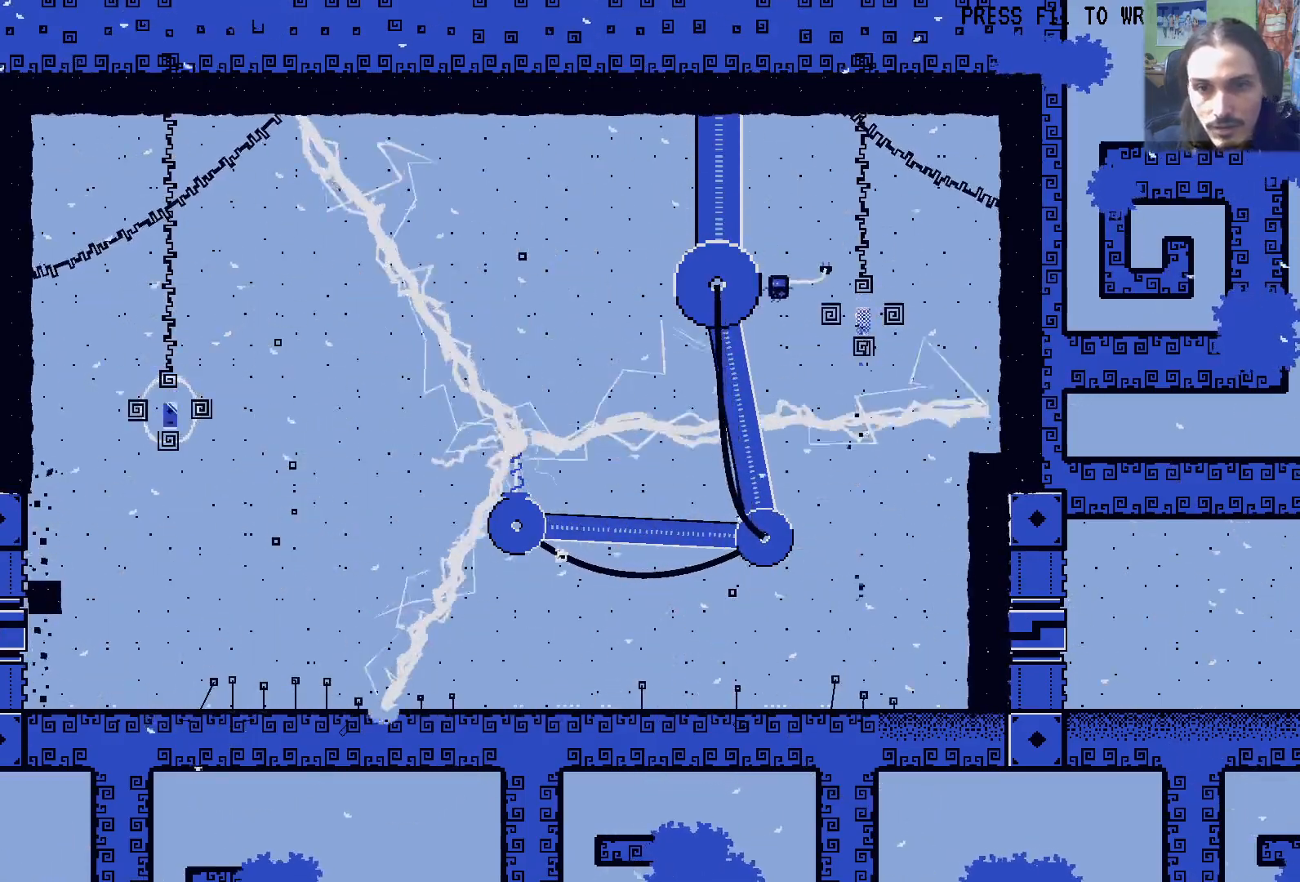
{"buttons": ["DPAD_LEFT"], "left_stick": "center", "right_stick": "center", "events": [[117, "A", "down"], [217, "A", "up"]]}
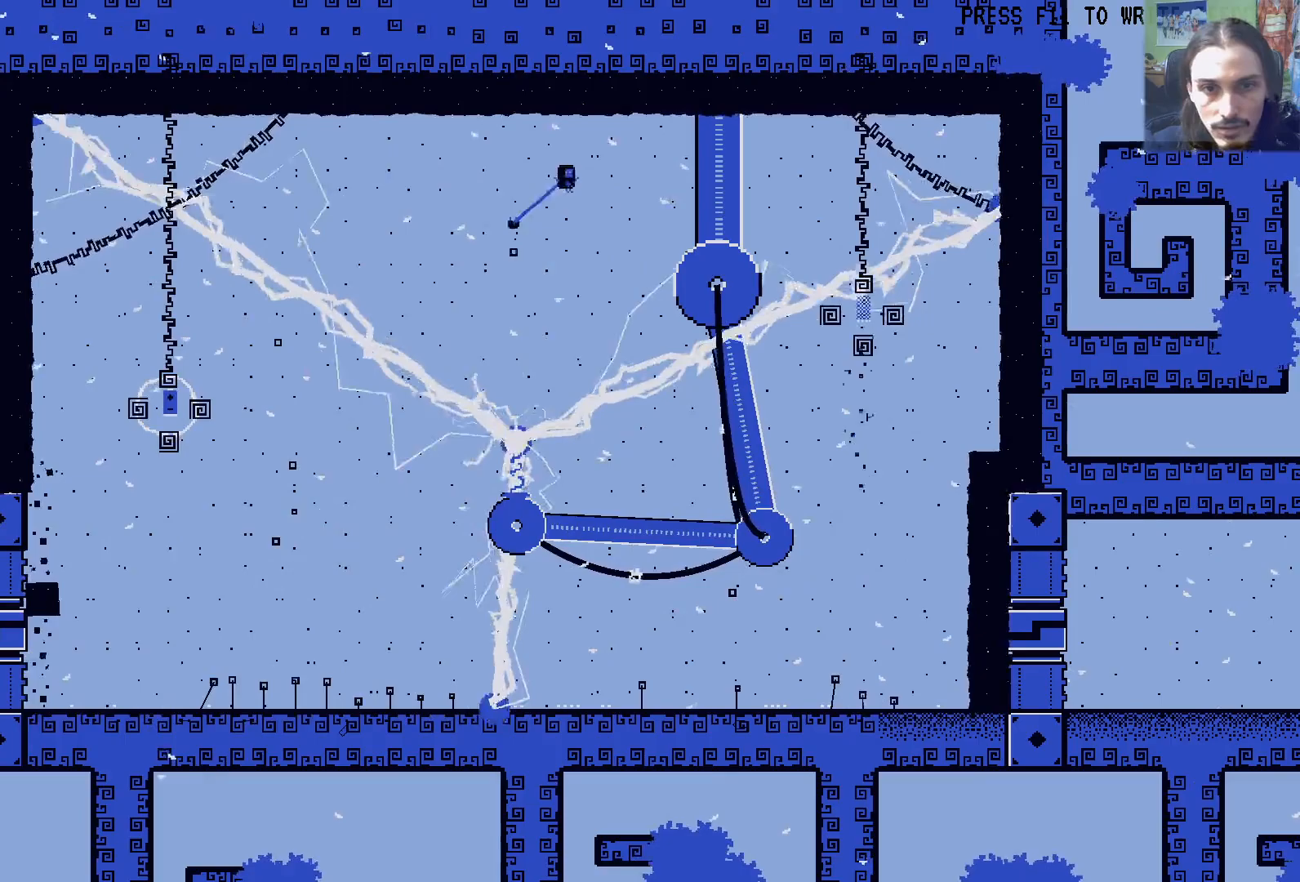
{"buttons": [], "left_stick": "center", "right_stick": "center", "events": [[17, "DPAD_LEFT", "up"]]}
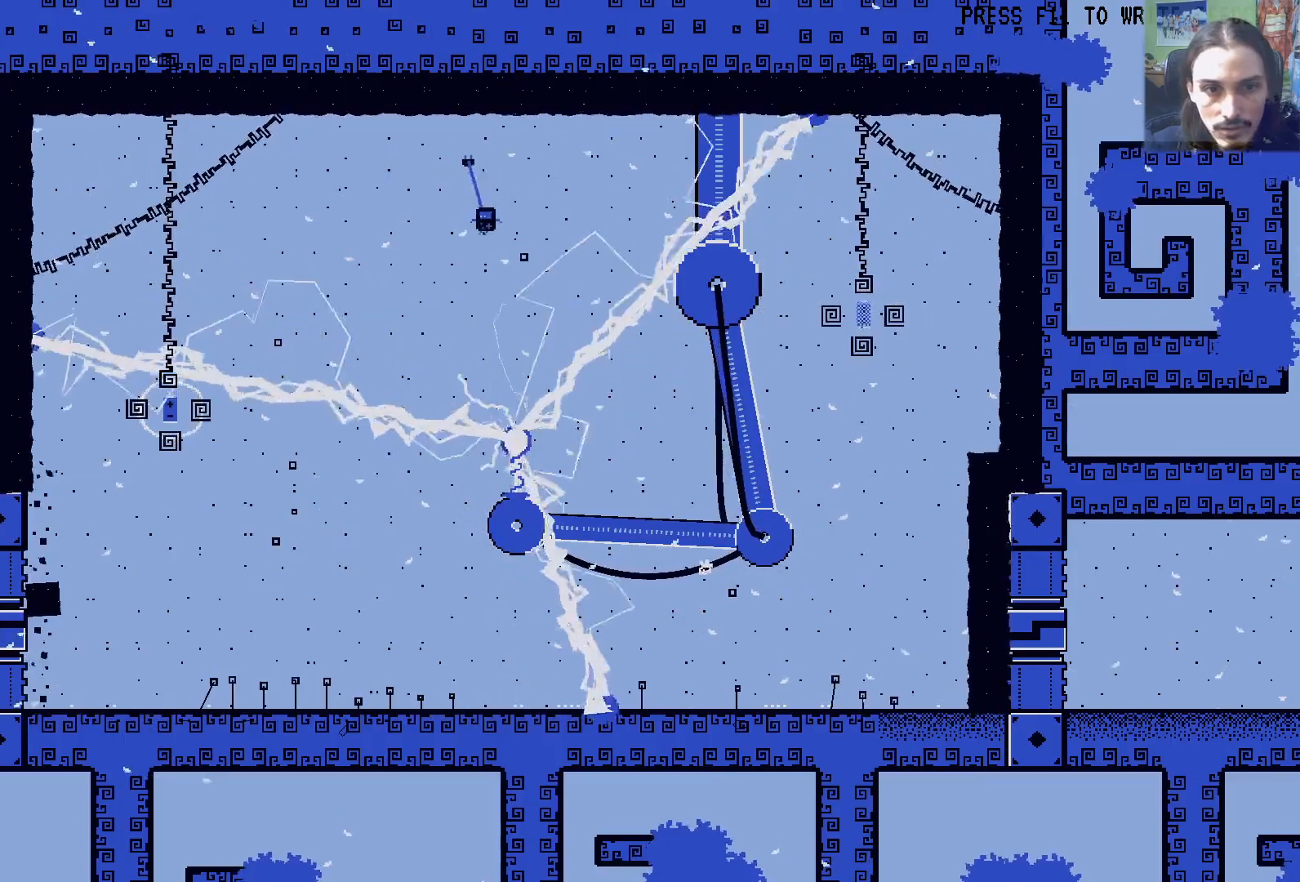
{"buttons": ["DPAD_UP", "DPAD_LEFT"], "left_stick": "center", "right_stick": "center", "events": [[100, "DPAD_LEFT", "down"], [200, "DPAD_UP", "down"], [367, "X", "down"], [467, "X", "up"]]}
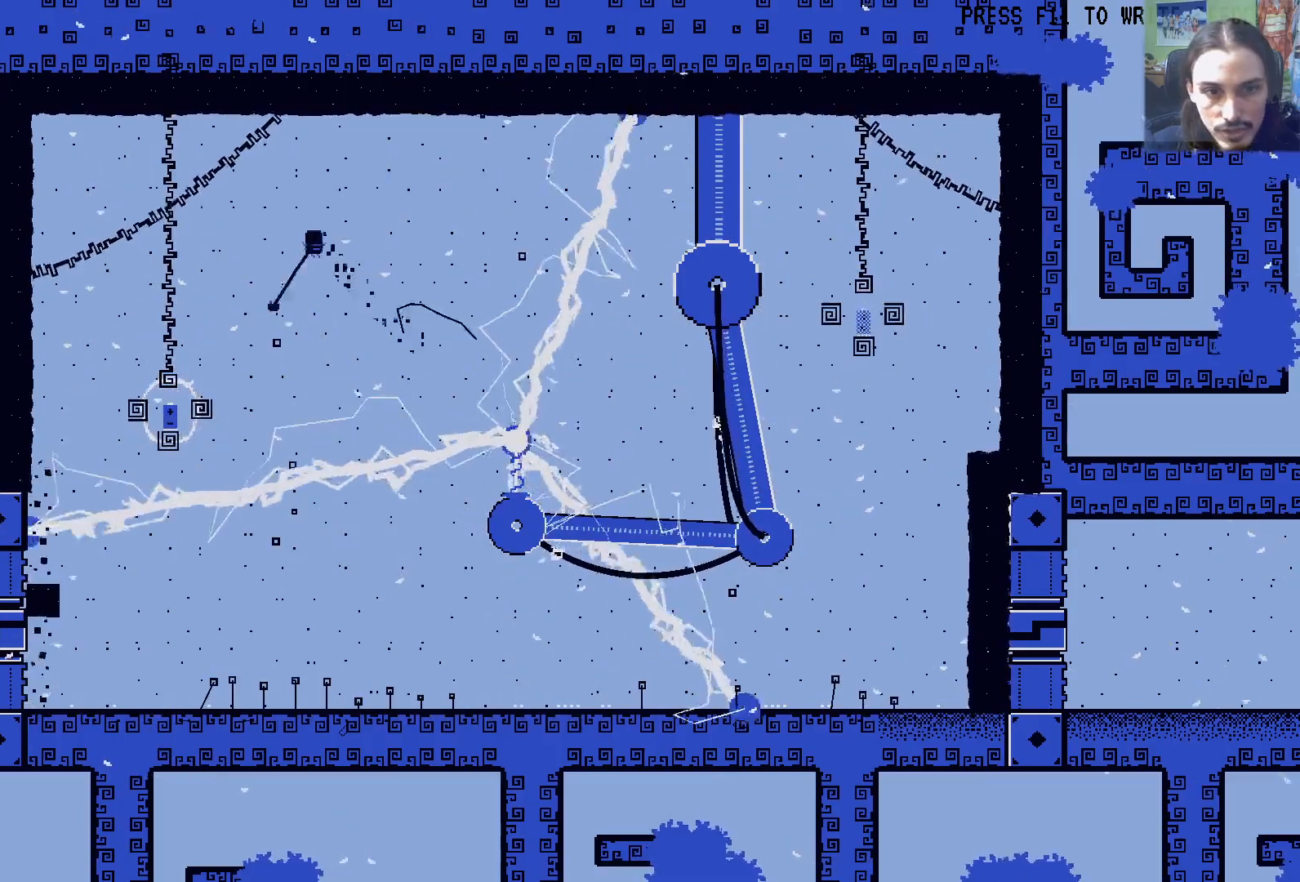
{"buttons": ["DPAD_LEFT"], "left_stick": "center", "right_stick": "center", "events": [[100, "DPAD_UP", "up"], [150, "DPAD_LEFT", "up"], [483, "DPAD_LEFT", "down"]]}
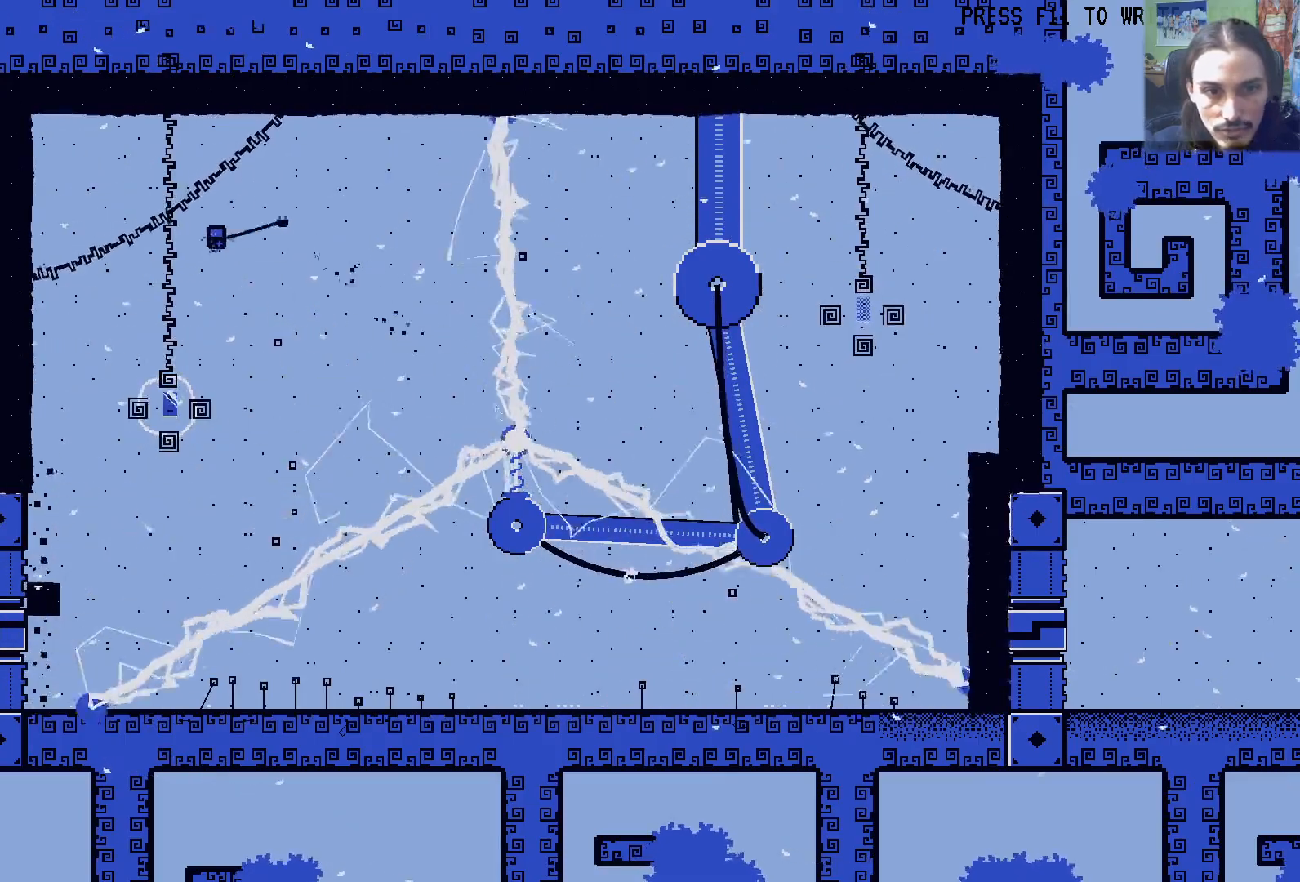
{"buttons": [], "left_stick": "center", "right_stick": "center", "events": [[150, "DPAD_LEFT", "up"], [367, "DPAD_RIGHT", "down"], [433, "DPAD_RIGHT", "up"]]}
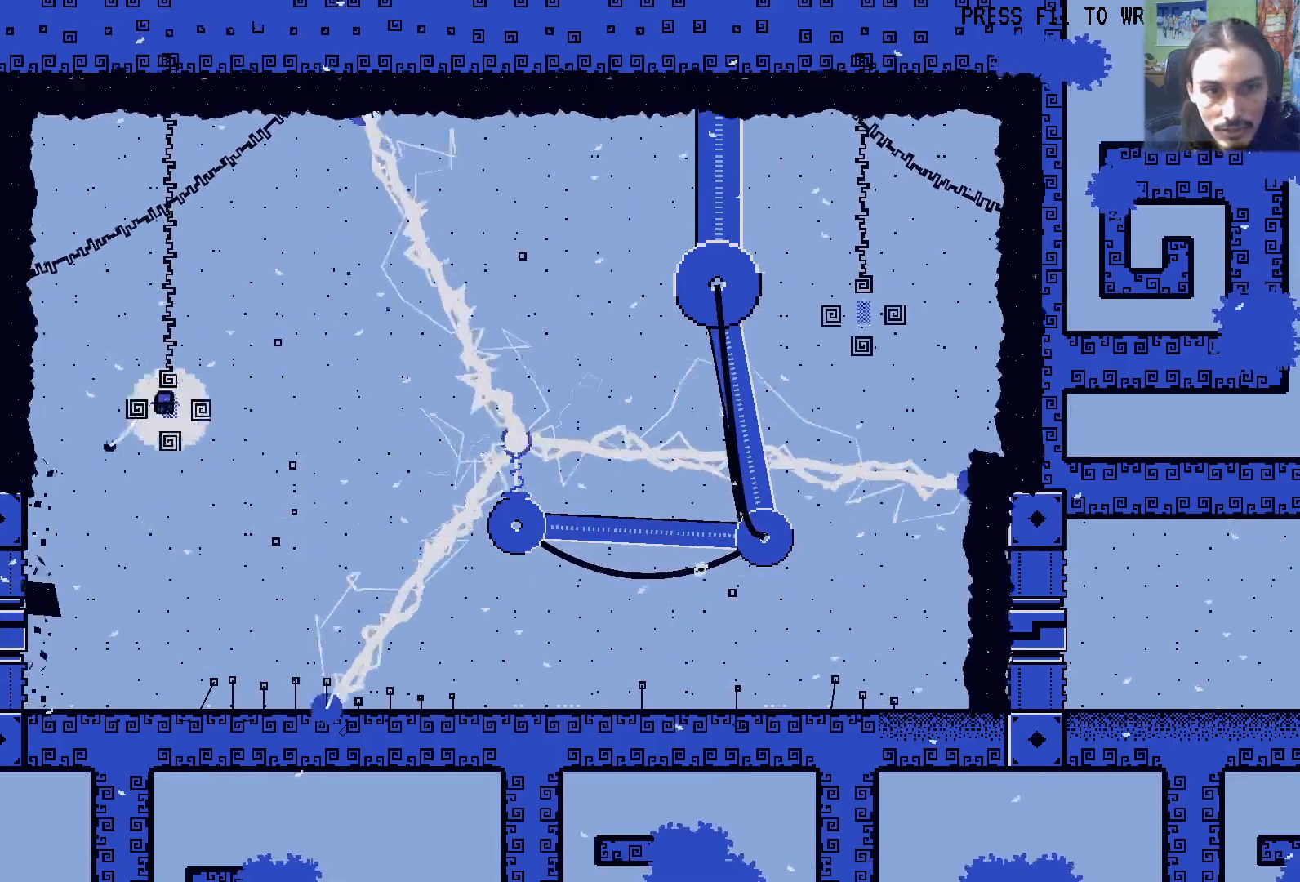
{"buttons": ["DPAD_RIGHT"], "left_stick": "center", "right_stick": "center", "events": [[200, "DPAD_RIGHT", "down"]]}
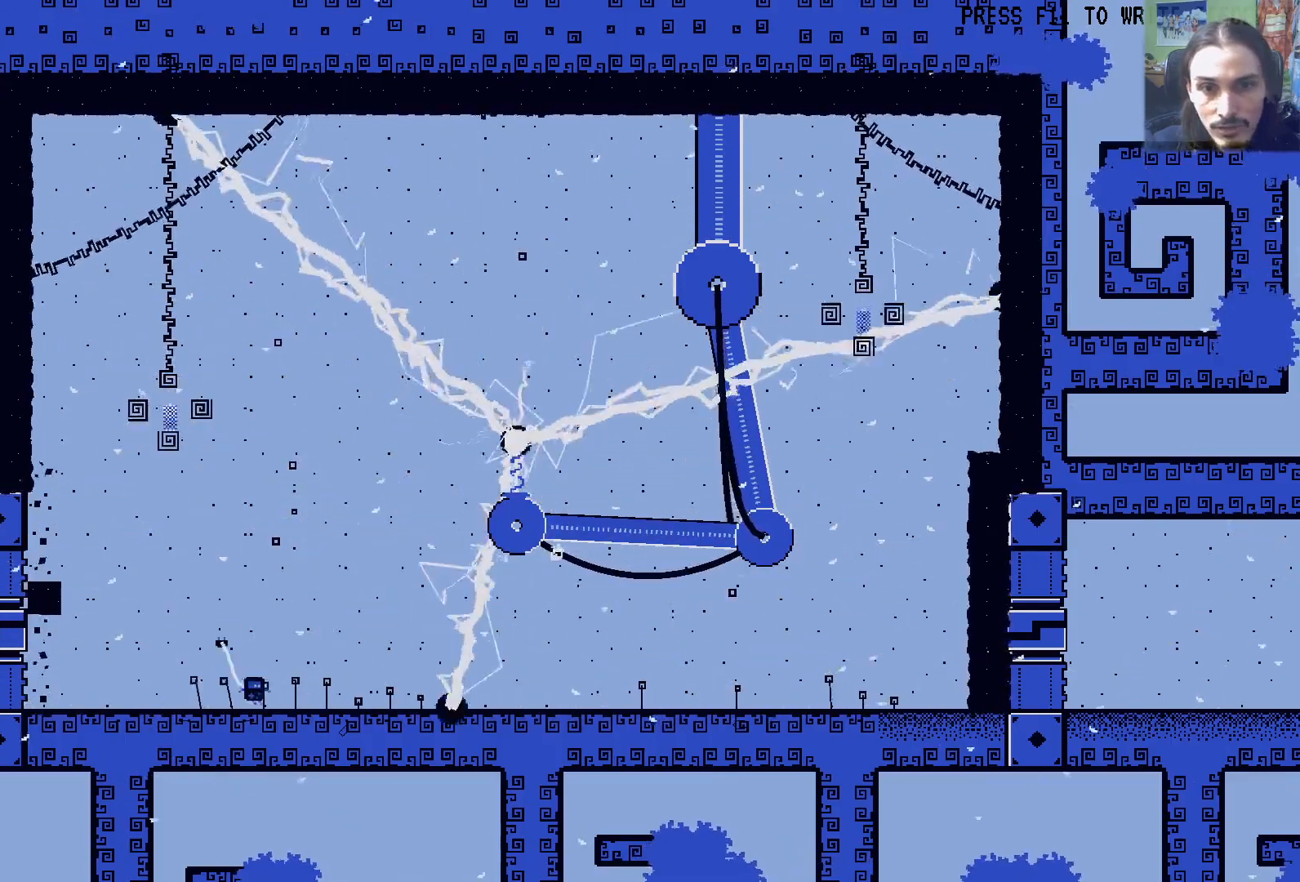
{"buttons": ["DPAD_RIGHT"], "left_stick": "center", "right_stick": "center", "events": [[133, "DPAD_RIGHT", "up"], [383, "DPAD_RIGHT", "down"]]}
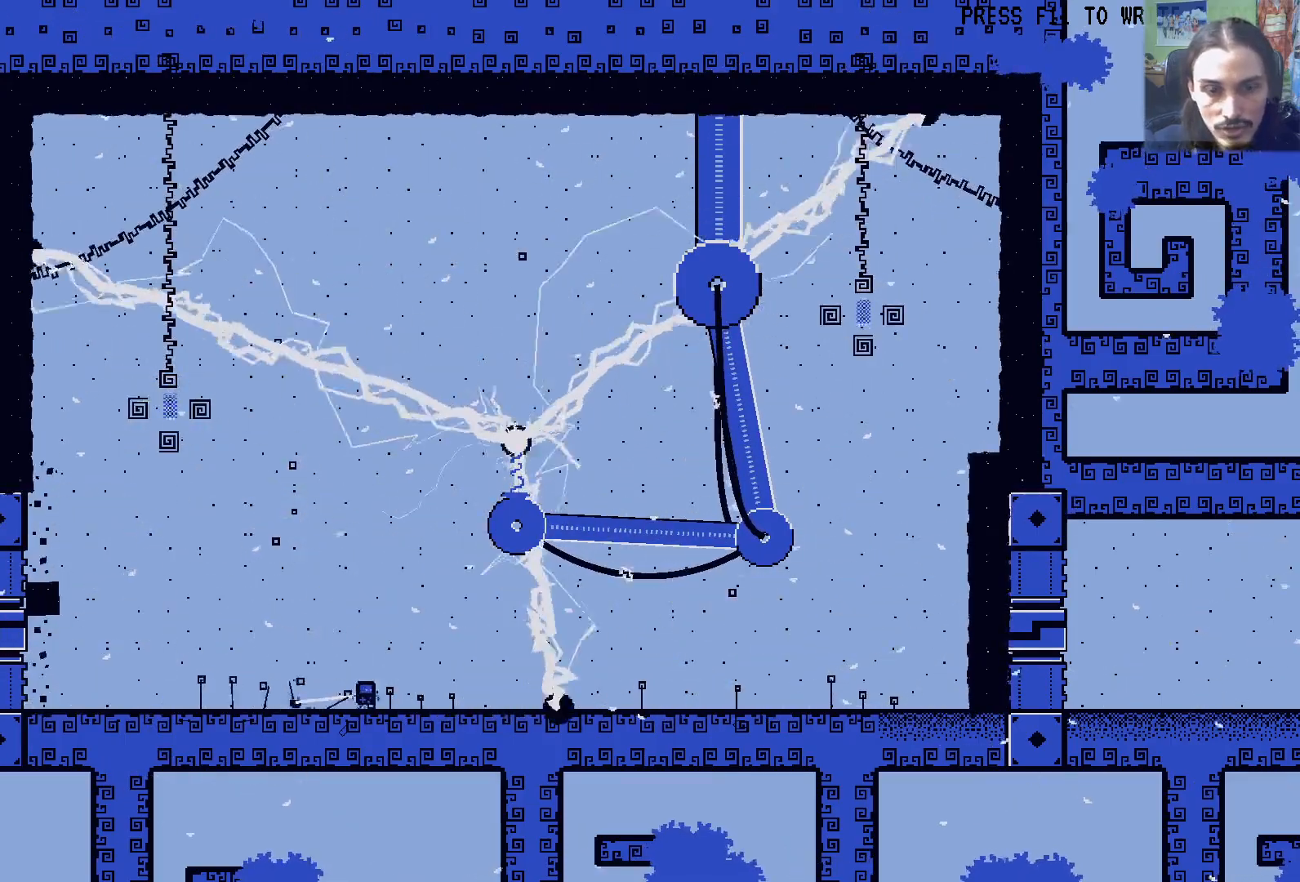
{"buttons": [], "left_stick": "center", "right_stick": "center", "events": [[50, "DPAD_RIGHT", "up"], [267, "DPAD_RIGHT", "down"], [367, "DPAD_RIGHT", "up"]]}